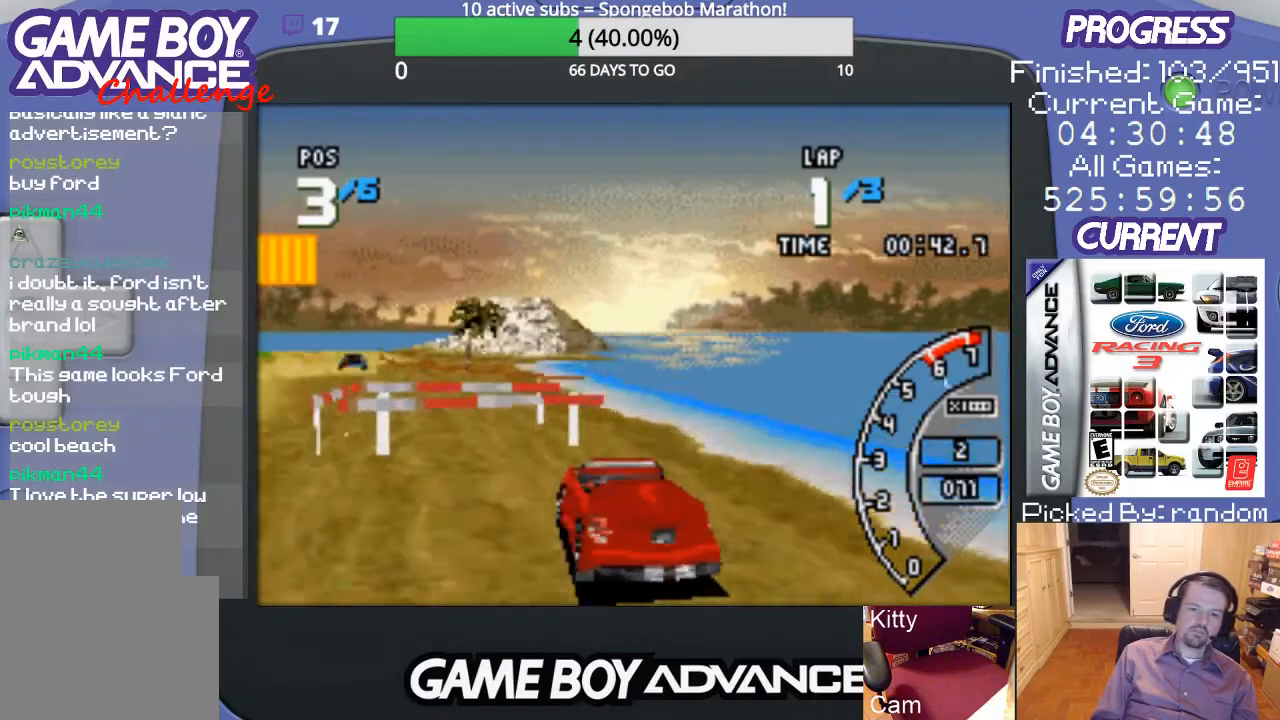
Gameplay with a controller (Nintendo layout); each line is a JSON object with the inputs held at the frame after it. "events" lists button and stick changes between this image and that frame as [ms after this image, input, new state], when the widget could be followed in between. Not read: L3 R3.
{"buttons": ["A", "DPAD_RIGHT"], "events": [[167, "DPAD_LEFT", "up"], [467, "DPAD_RIGHT", "down"]]}
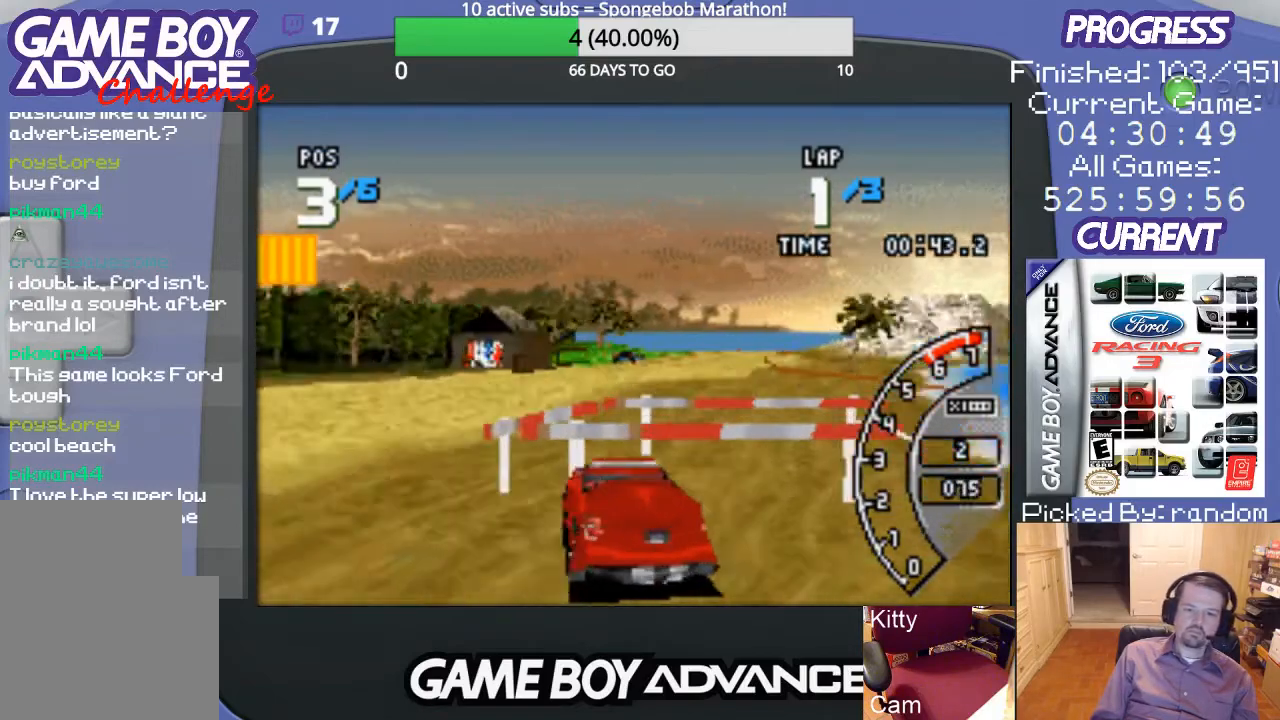
{"buttons": ["A"], "events": [[133, "DPAD_UP", "down"], [333, "DPAD_UP", "up"], [467, "DPAD_RIGHT", "up"]]}
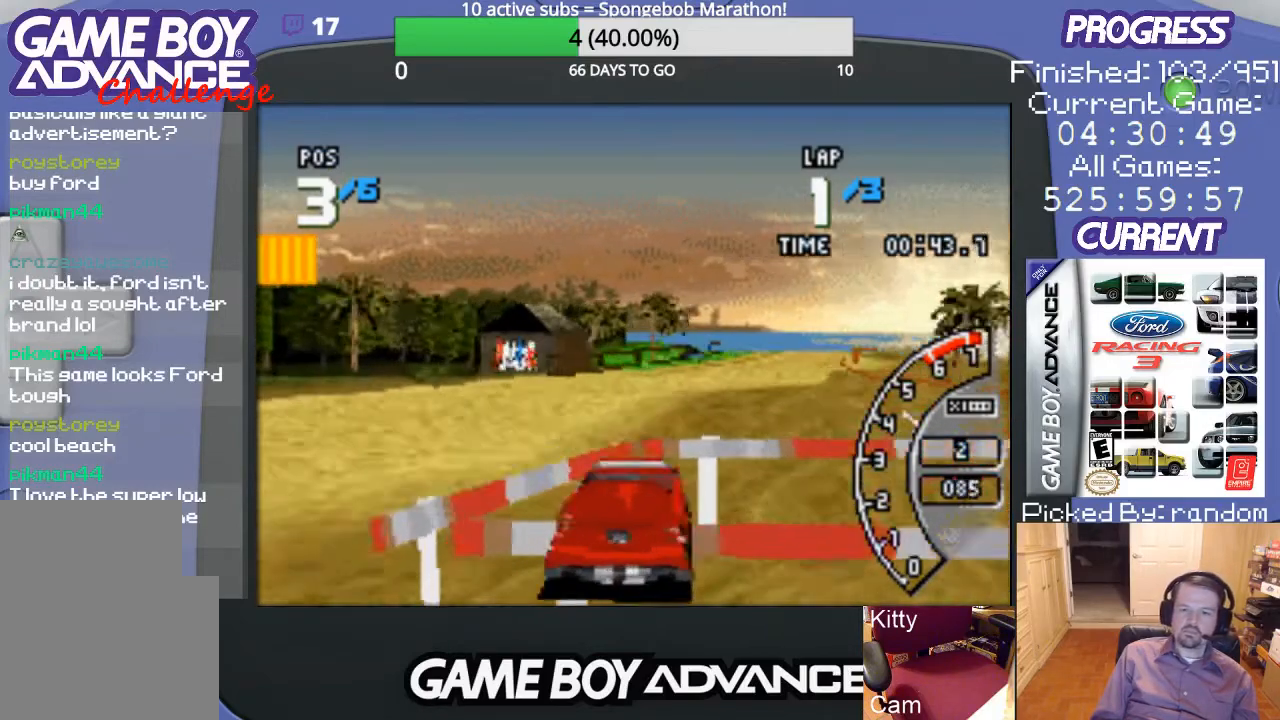
{"buttons": ["A"], "events": []}
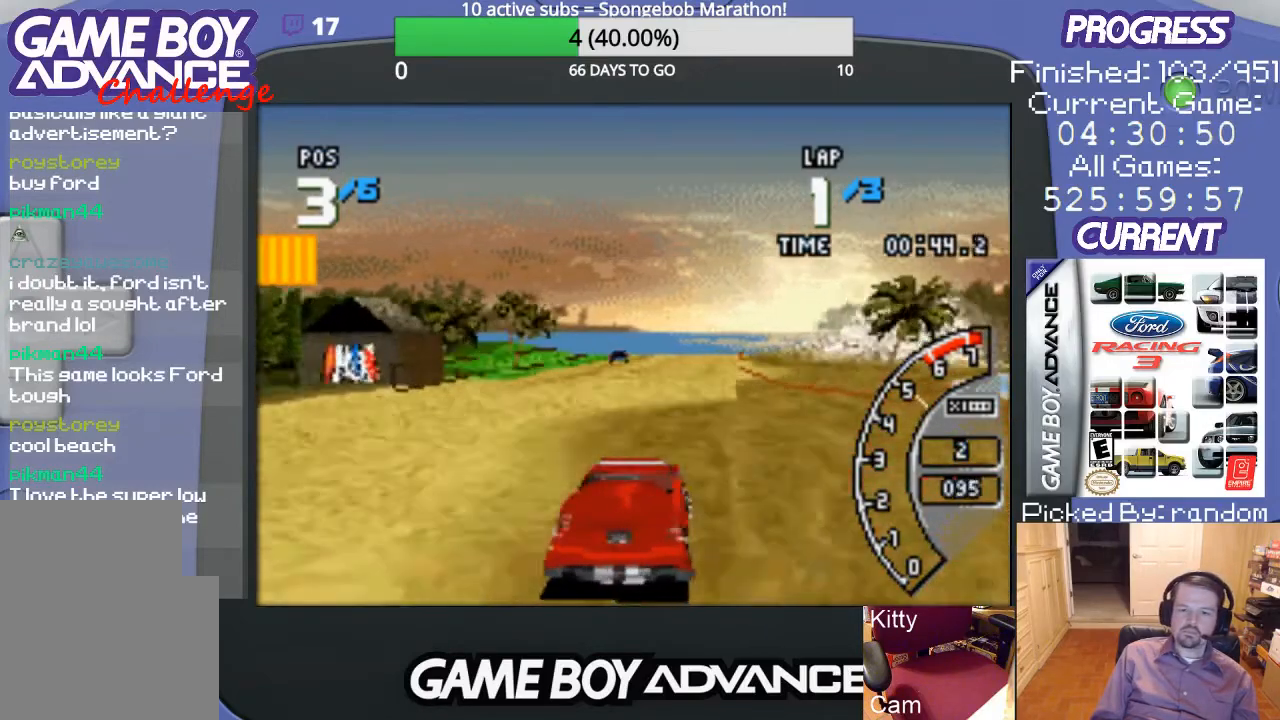
{"buttons": ["A"], "events": []}
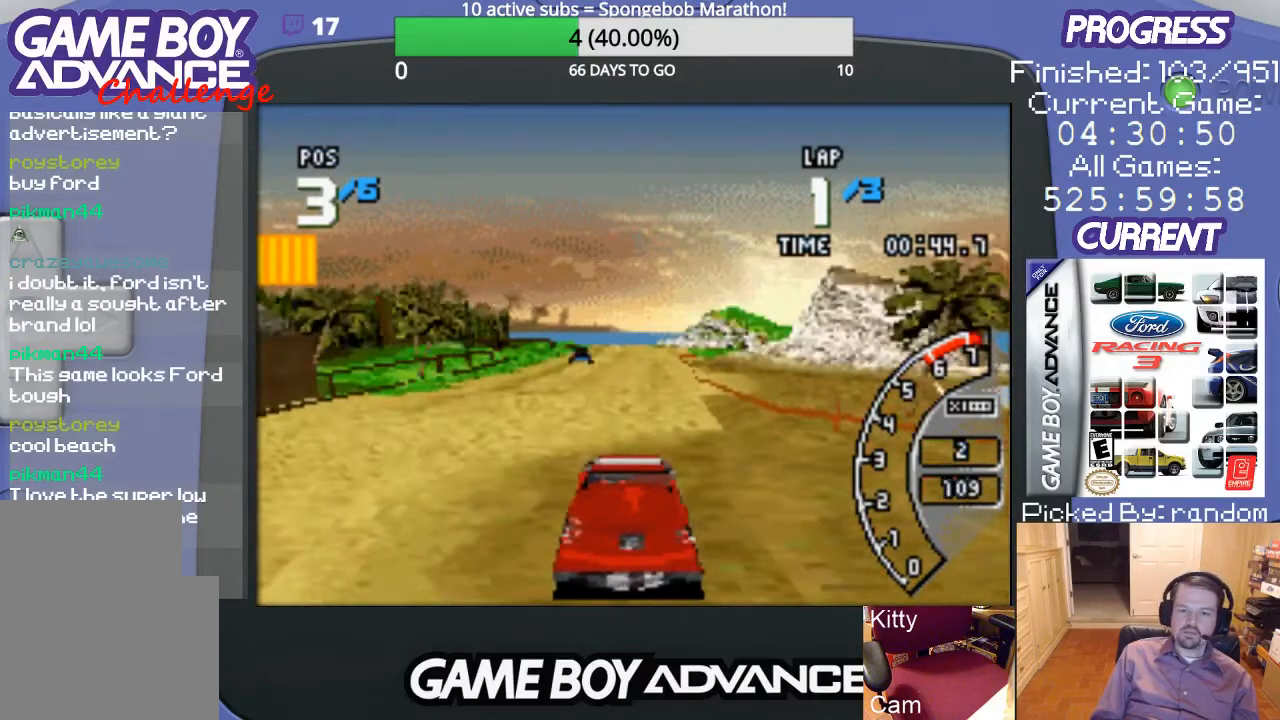
{"buttons": ["A"], "events": []}
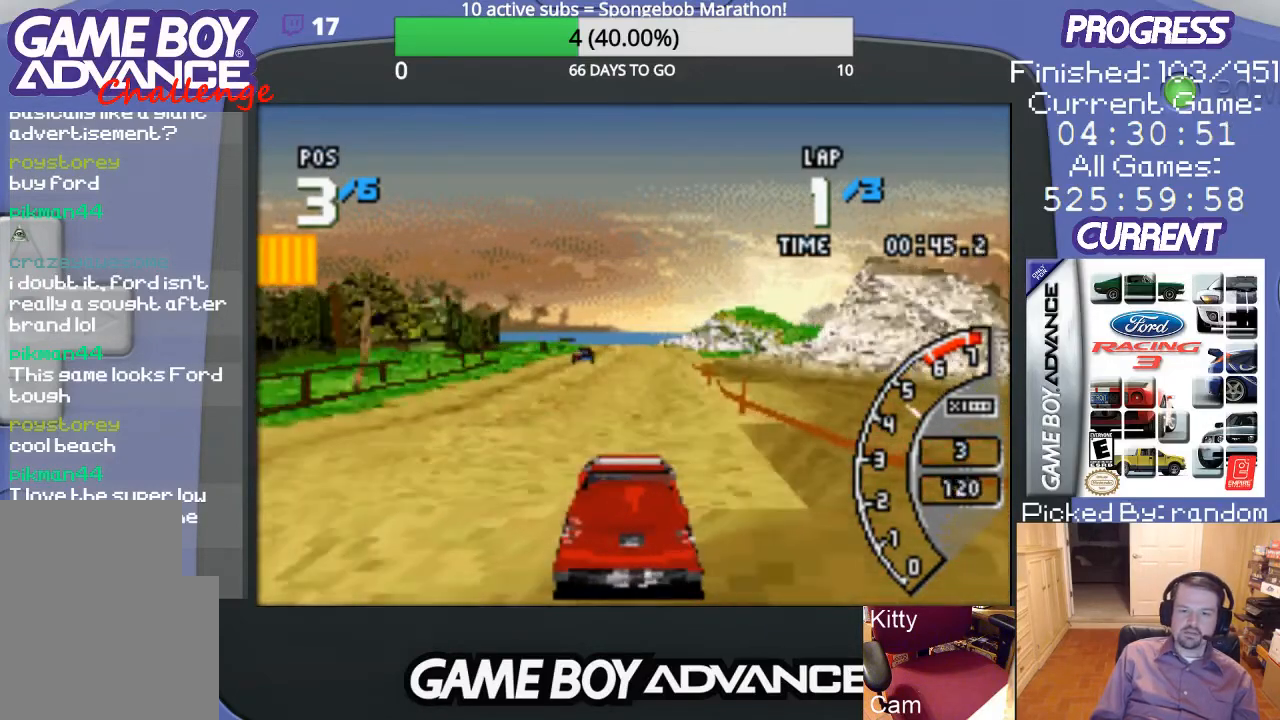
{"buttons": ["A"], "events": []}
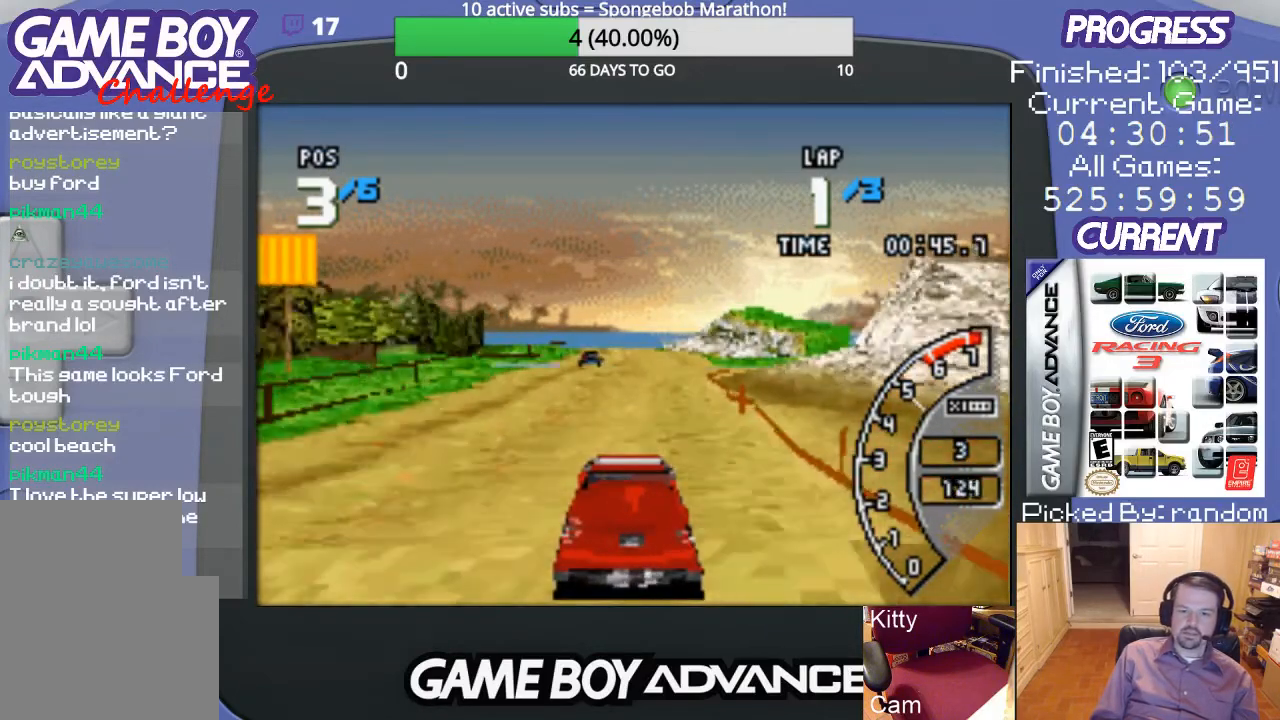
{"buttons": ["A"], "events": []}
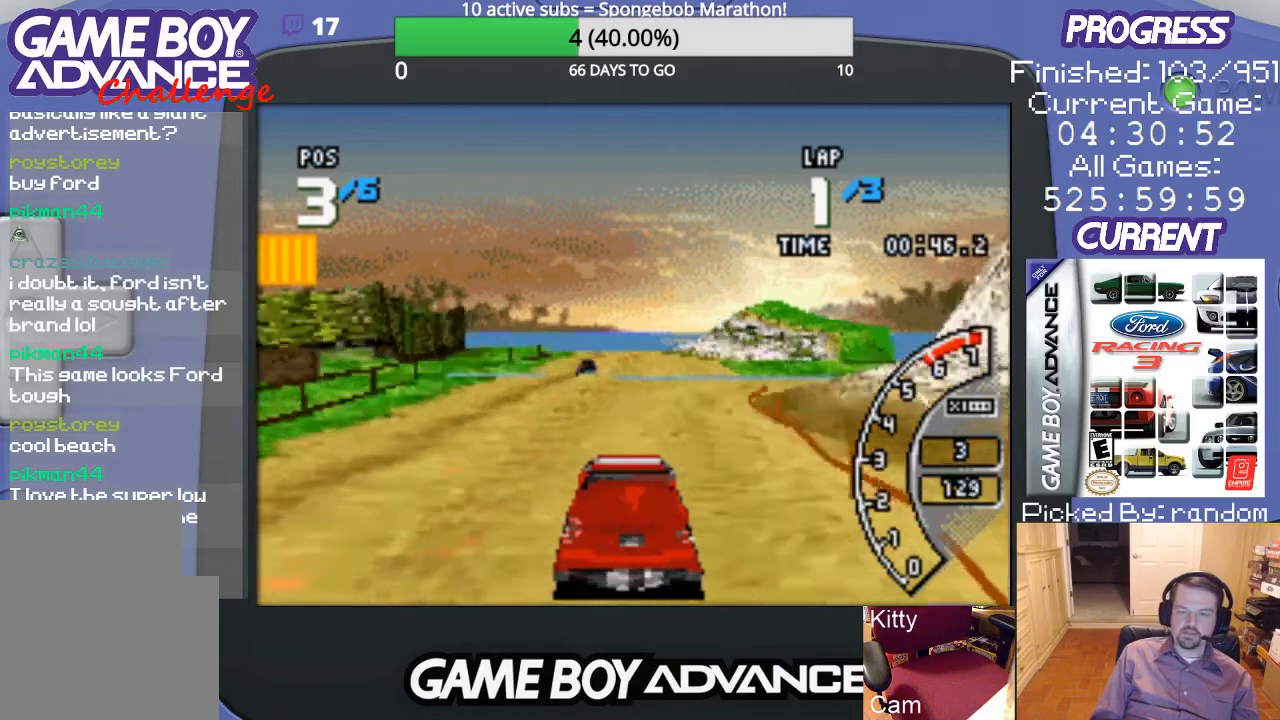
{"buttons": ["A"], "events": []}
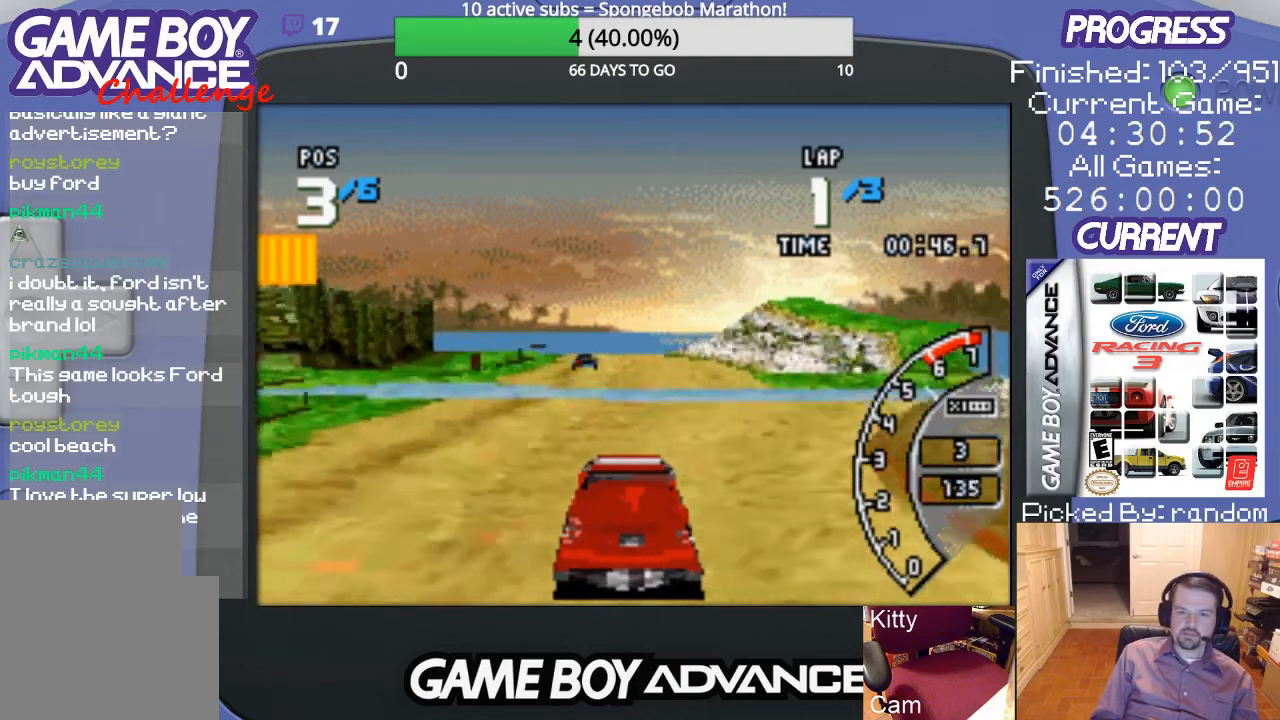
{"buttons": ["A"], "events": []}
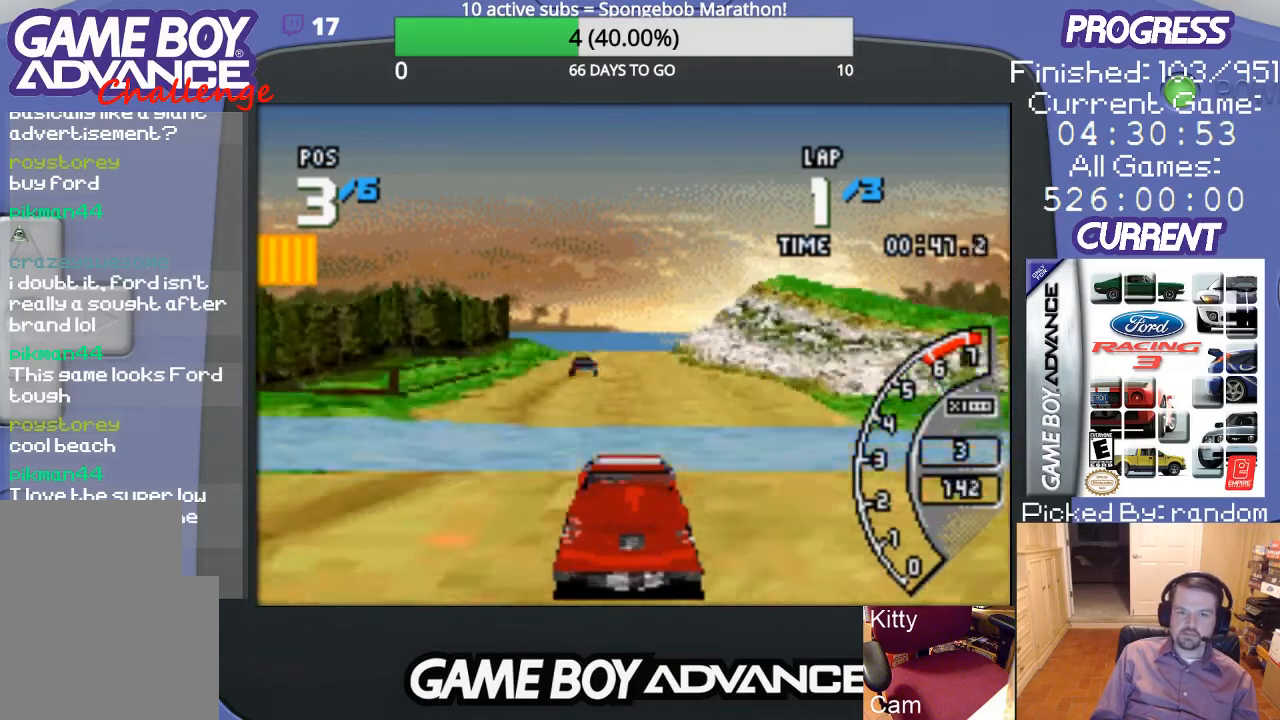
{"buttons": ["A"], "events": []}
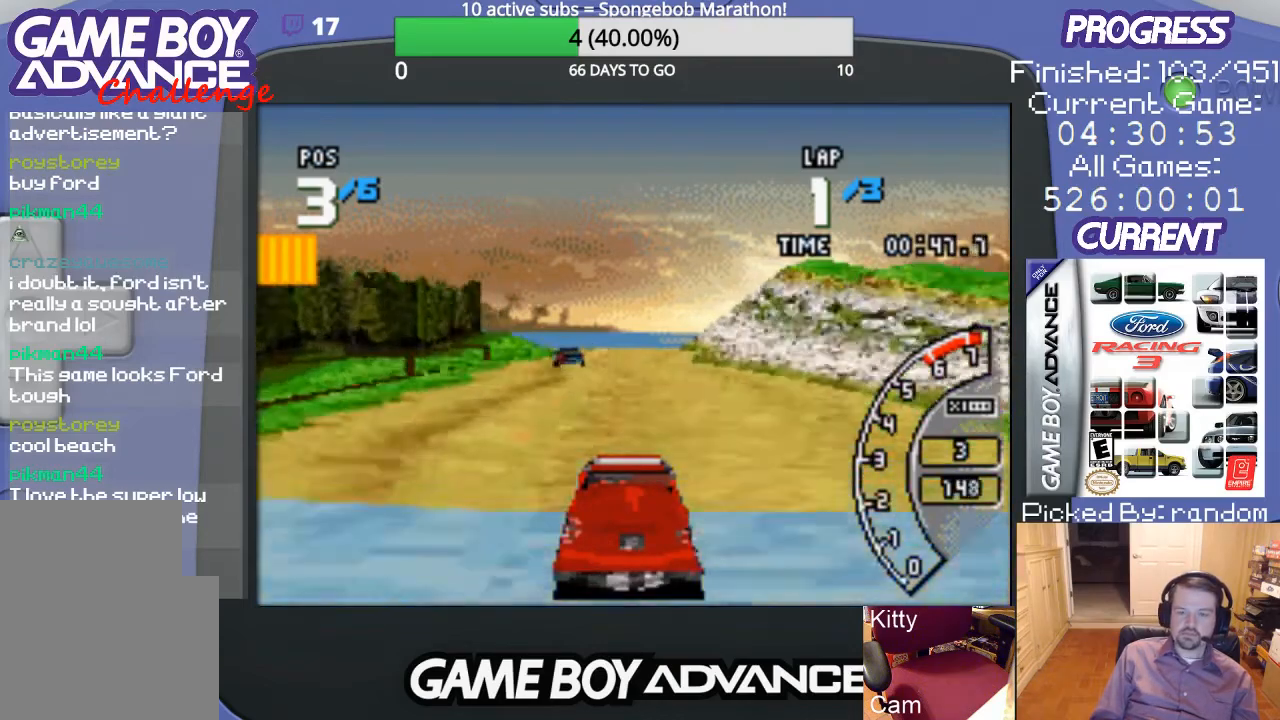
{"buttons": ["A"], "events": []}
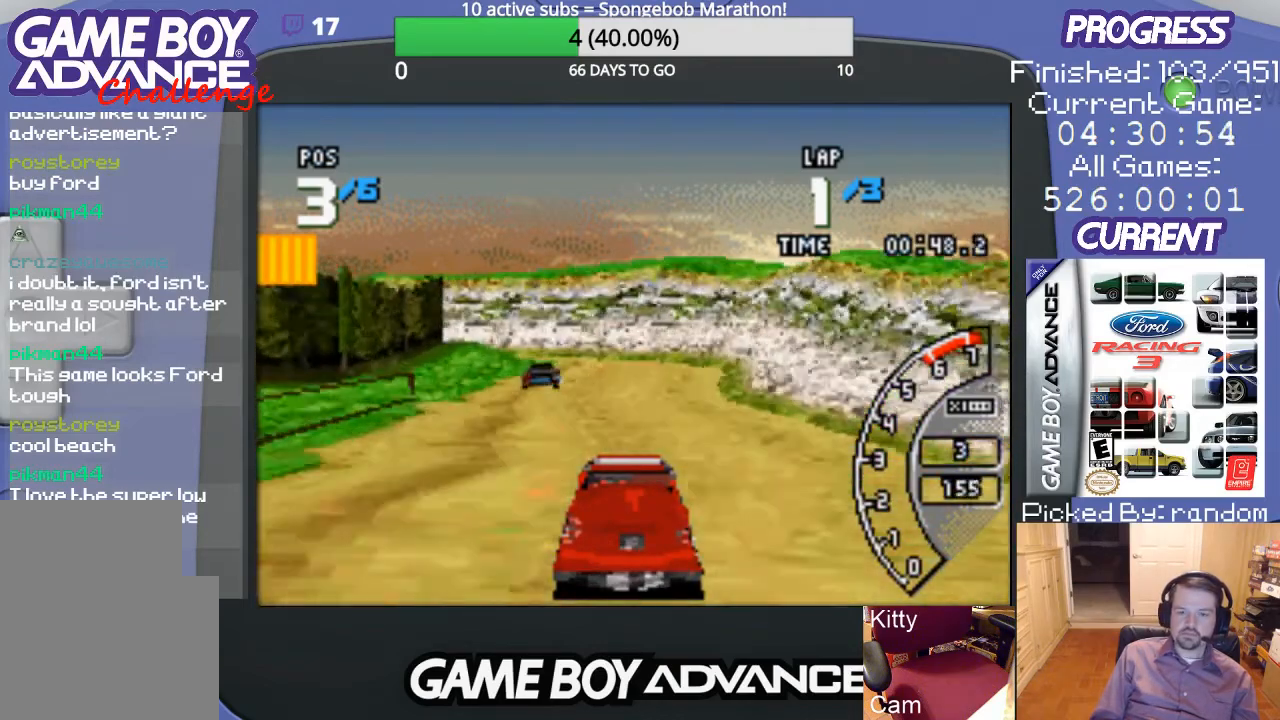
{"buttons": ["DPAD_LEFT"], "events": [[433, "A", "up"], [500, "DPAD_LEFT", "down"]]}
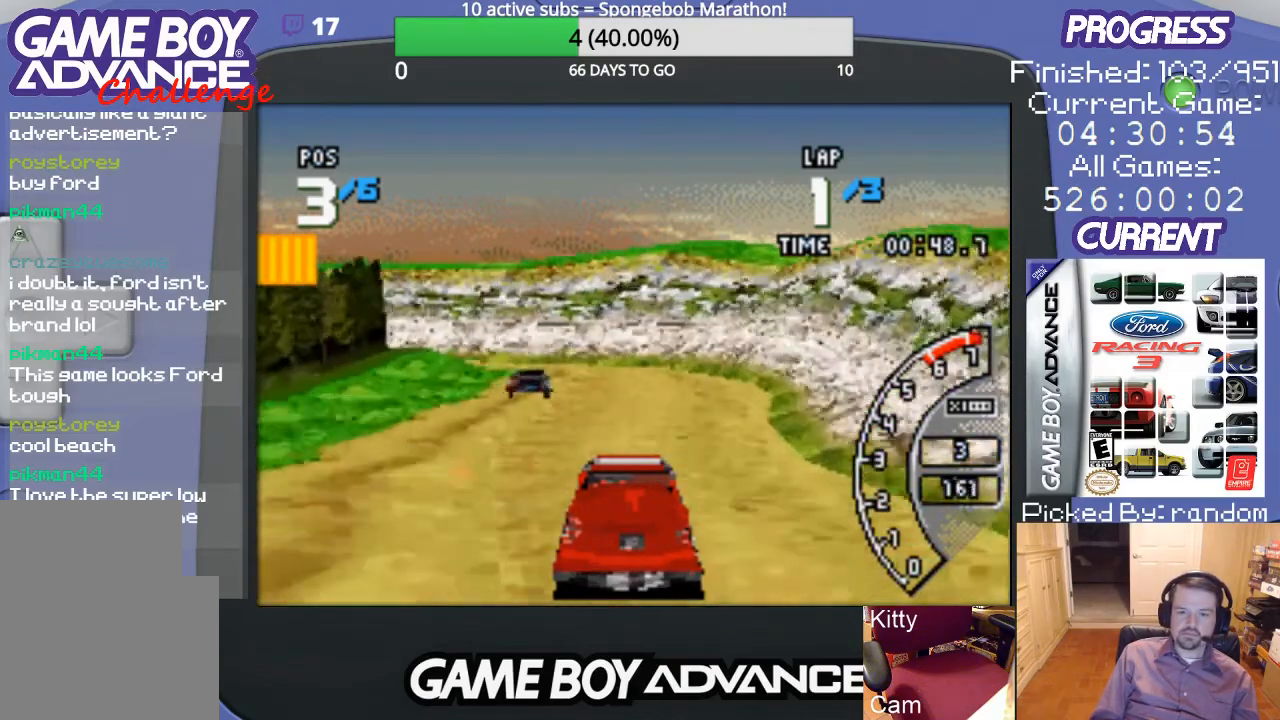
{"buttons": ["B", "DPAD_LEFT"], "events": [[300, "DPAD_LEFT", "up"], [367, "B", "down"], [367, "DPAD_LEFT", "down"]]}
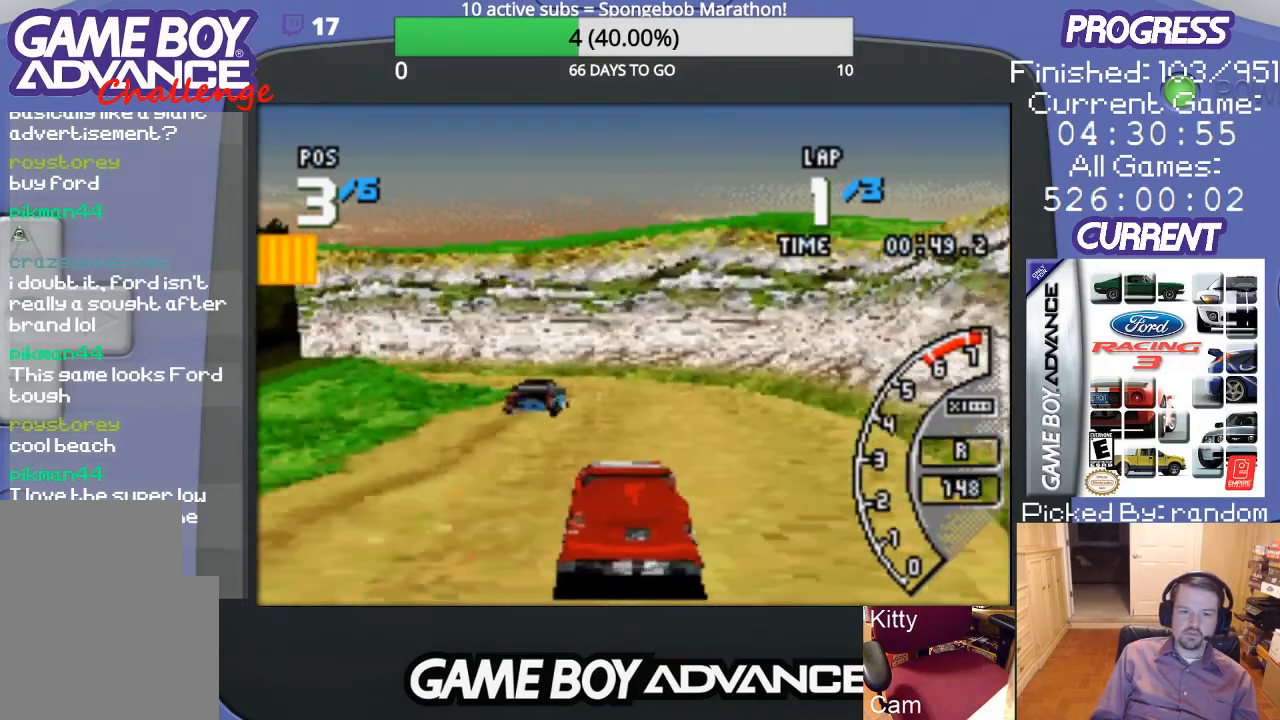
{"buttons": ["DPAD_LEFT"], "events": [[33, "B", "up"], [300, "A", "down"], [467, "A", "up"]]}
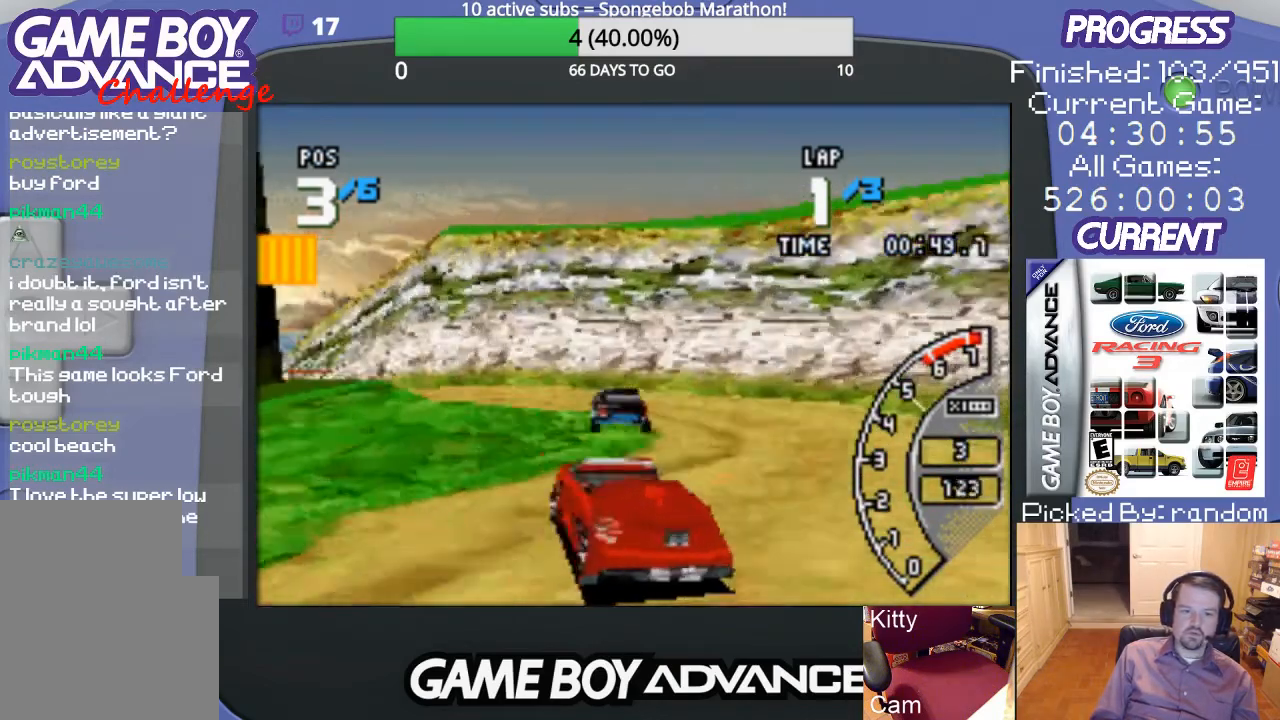
{"buttons": ["A", "DPAD_LEFT"], "events": [[33, "A", "down"]]}
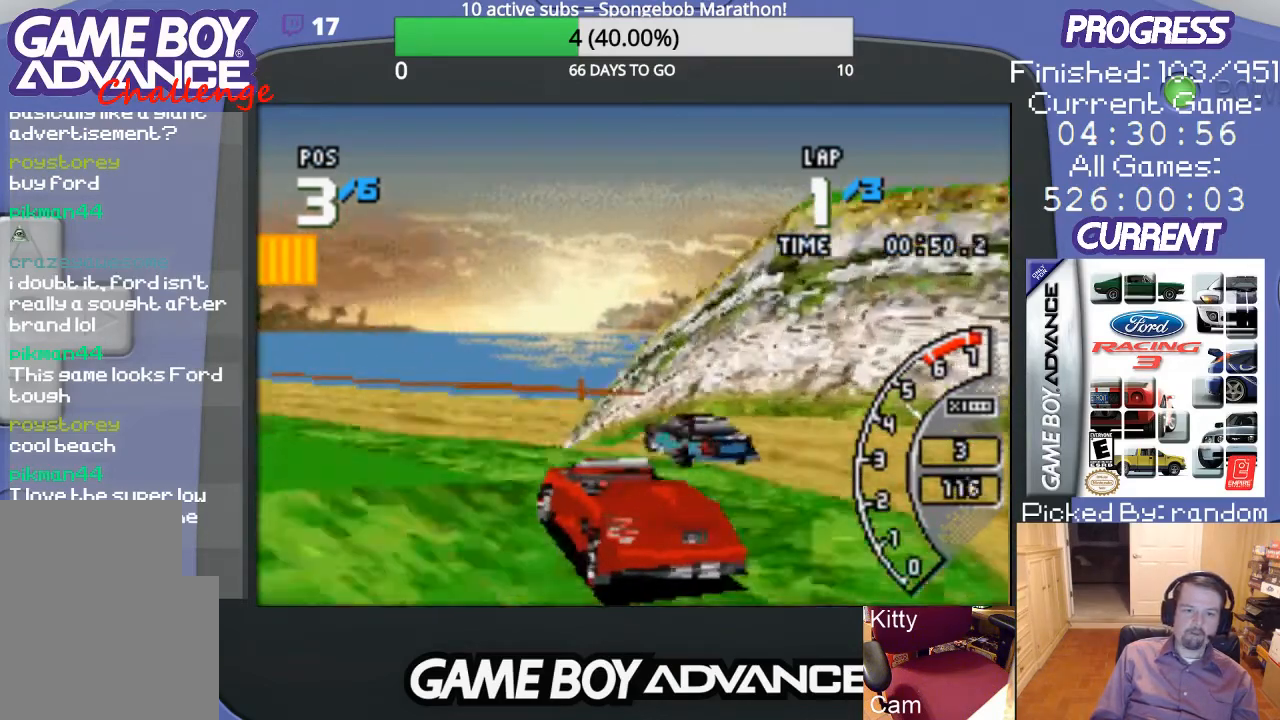
{"buttons": ["A", "DPAD_LEFT"], "events": [[100, "DPAD_LEFT", "up"], [233, "DPAD_LEFT", "down"]]}
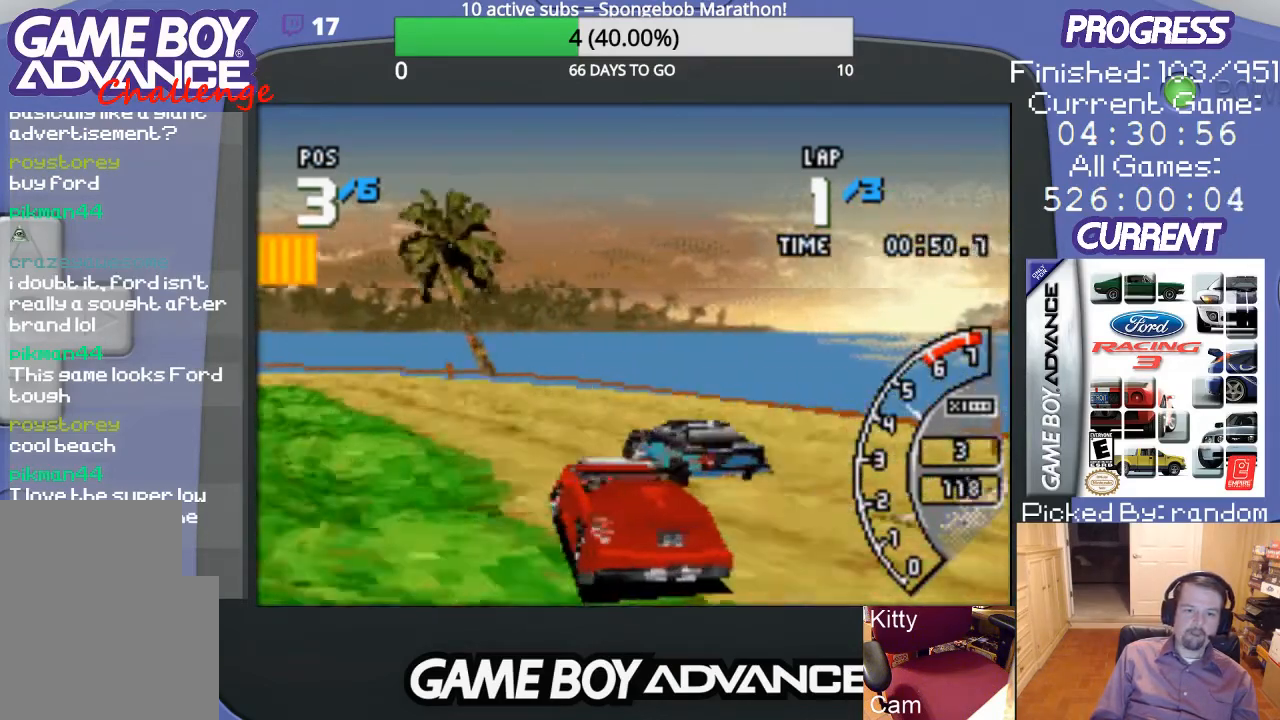
{"buttons": ["A"], "events": [[300, "DPAD_LEFT", "up"]]}
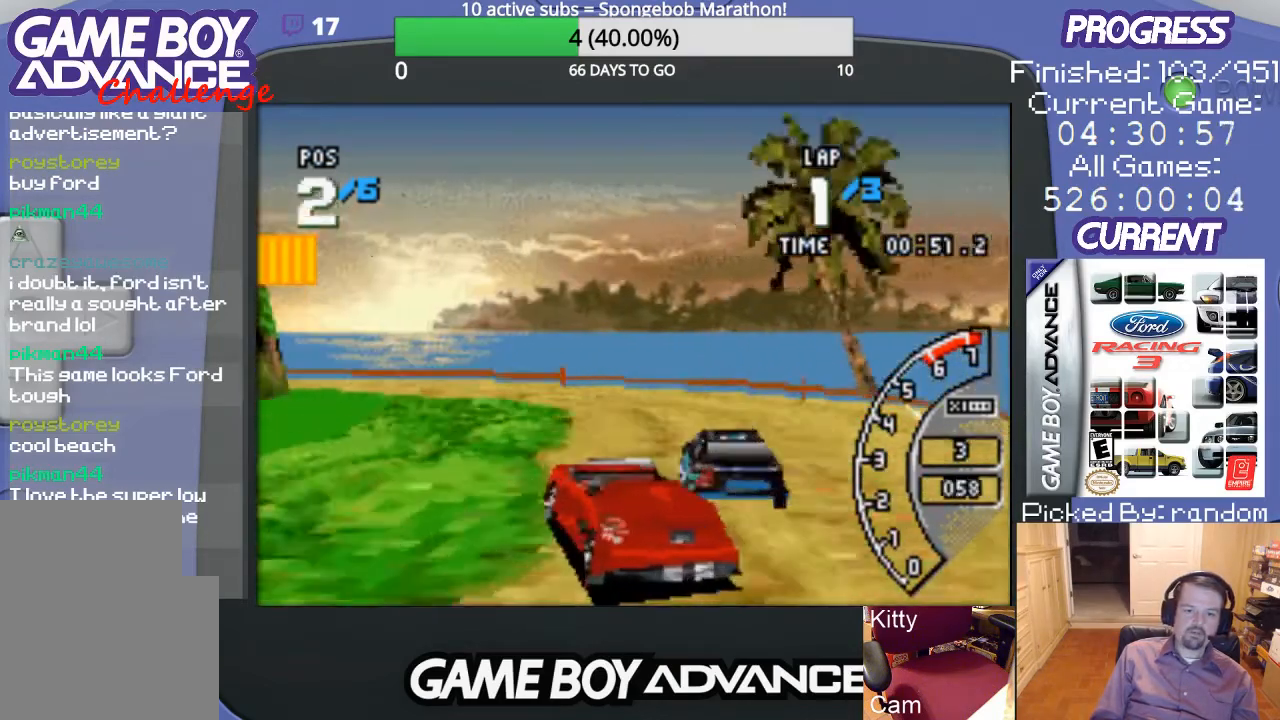
{"buttons": ["A"], "events": [[167, "DPAD_LEFT", "down"], [467, "DPAD_LEFT", "up"]]}
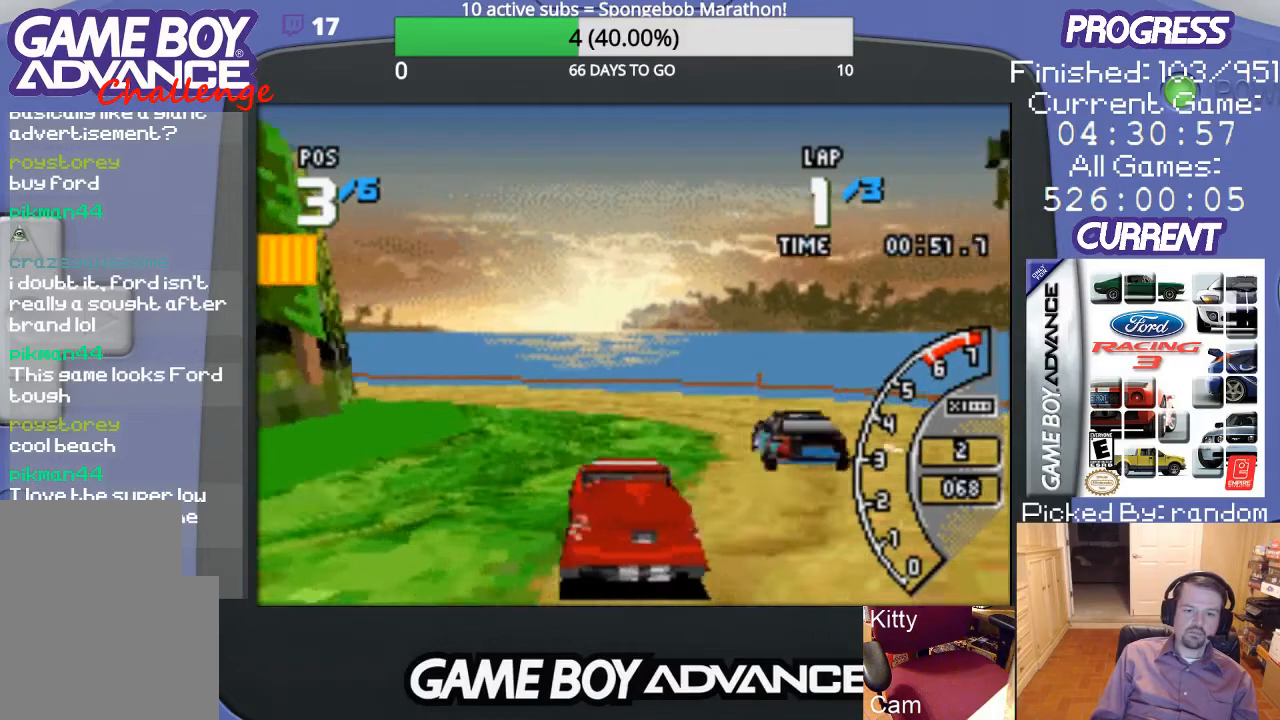
{"buttons": ["A", "DPAD_LEFT"], "events": [[200, "DPAD_LEFT", "down"]]}
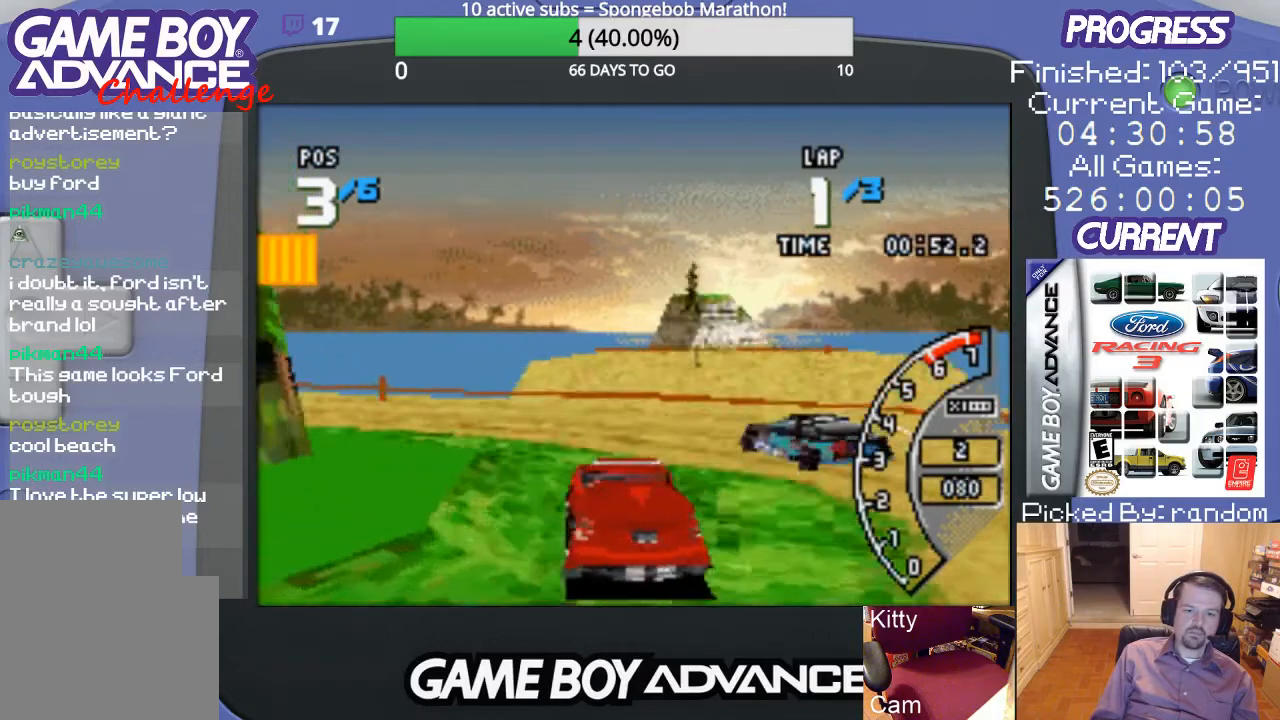
{"buttons": ["A", "DPAD_LEFT"], "events": [[333, "A", "up"], [400, "A", "down"]]}
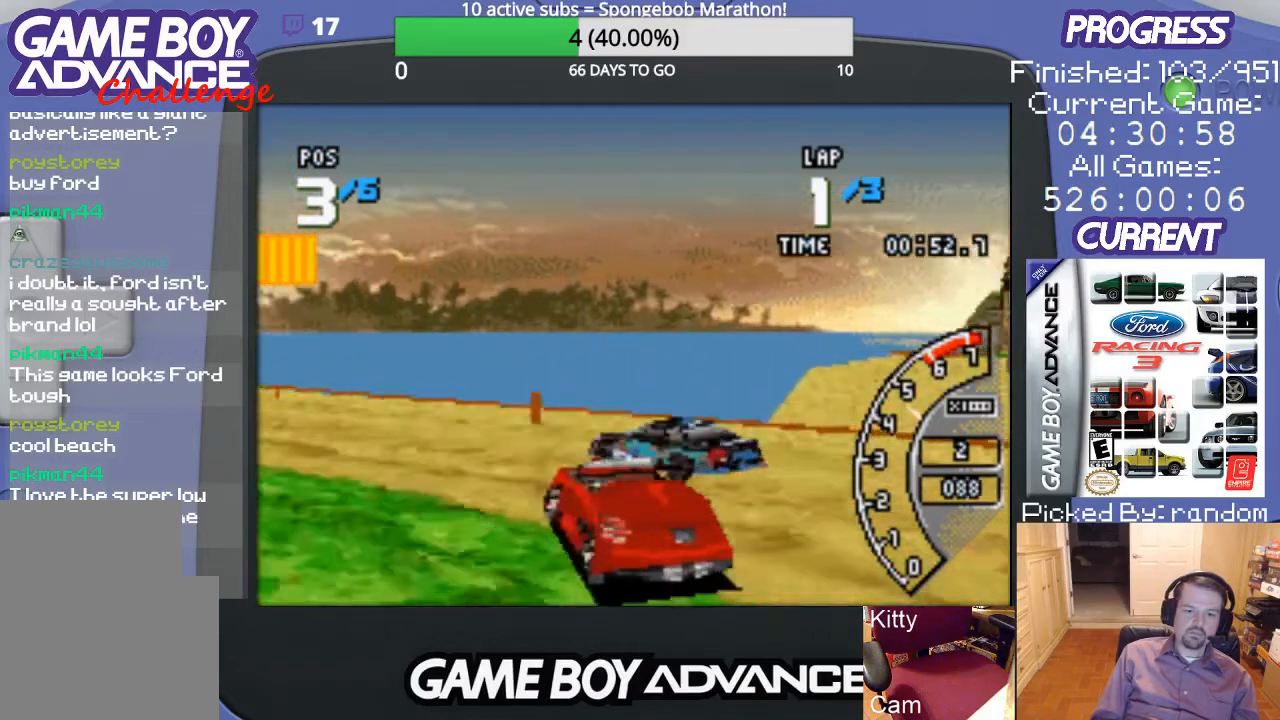
{"buttons": ["A"], "events": [[400, "DPAD_LEFT", "up"]]}
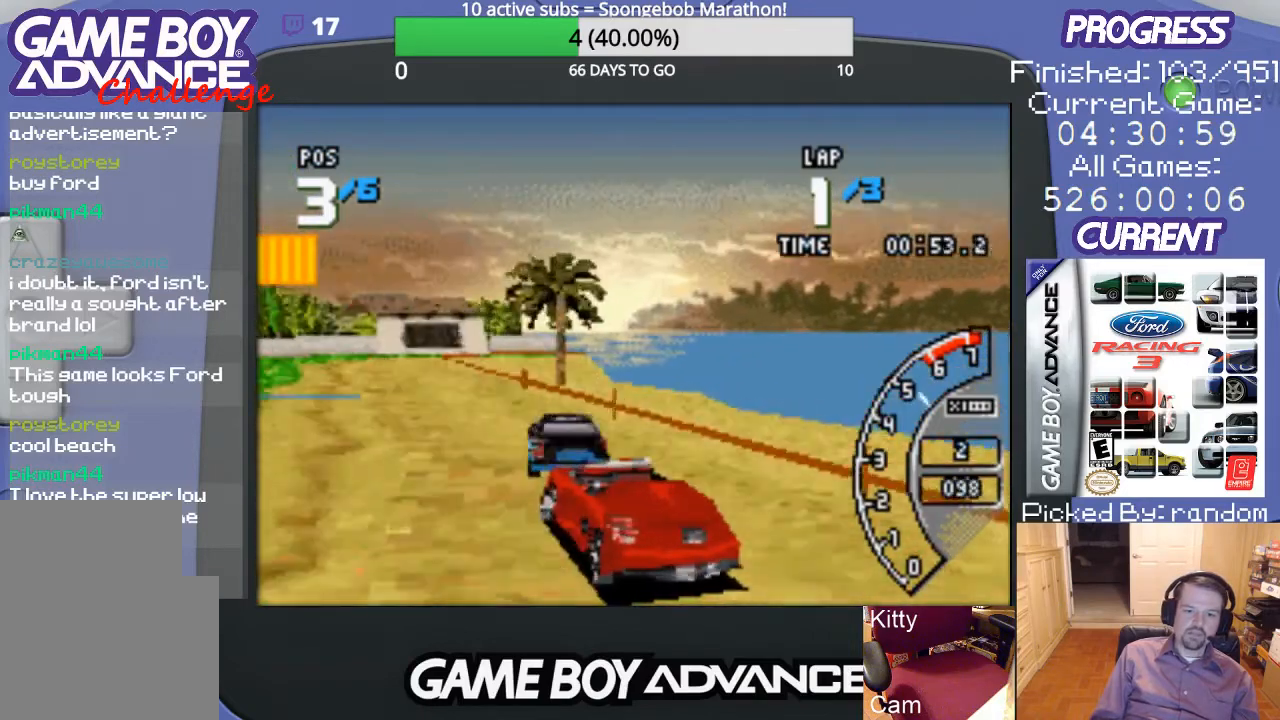
{"buttons": ["A", "DPAD_RIGHT"], "events": [[467, "DPAD_RIGHT", "down"]]}
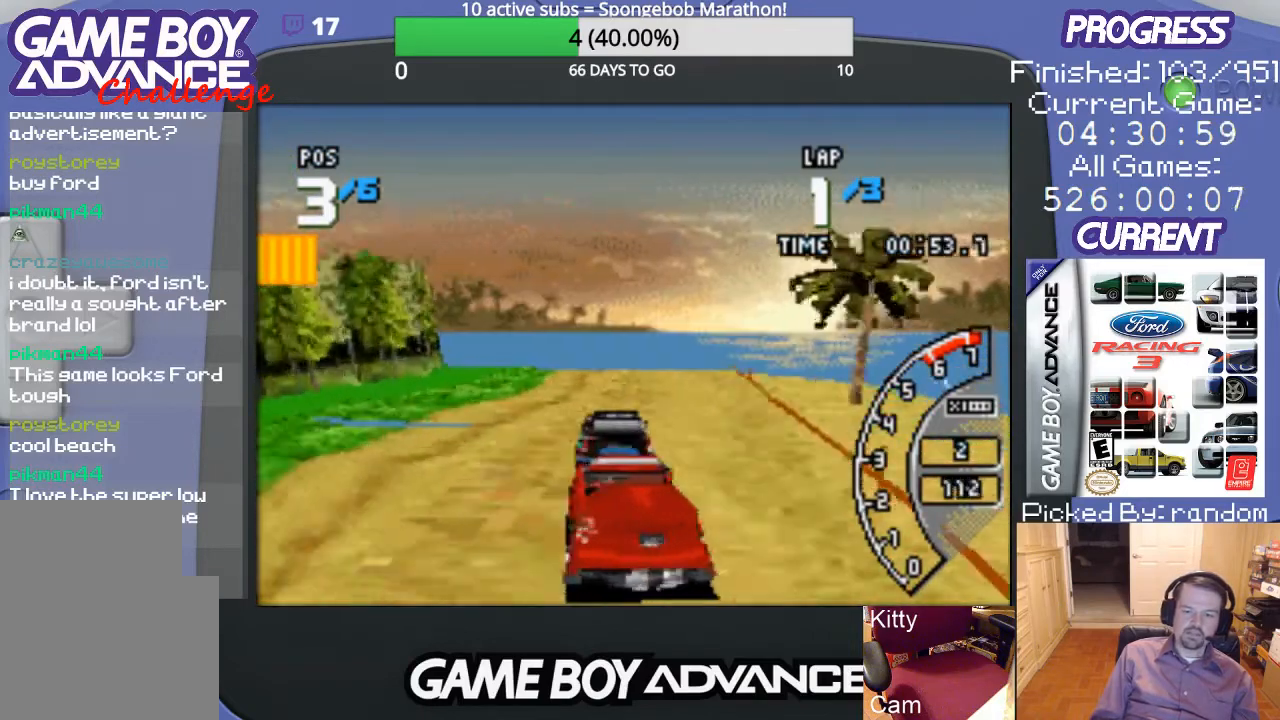
{"buttons": ["A"], "events": [[167, "DPAD_RIGHT", "up"]]}
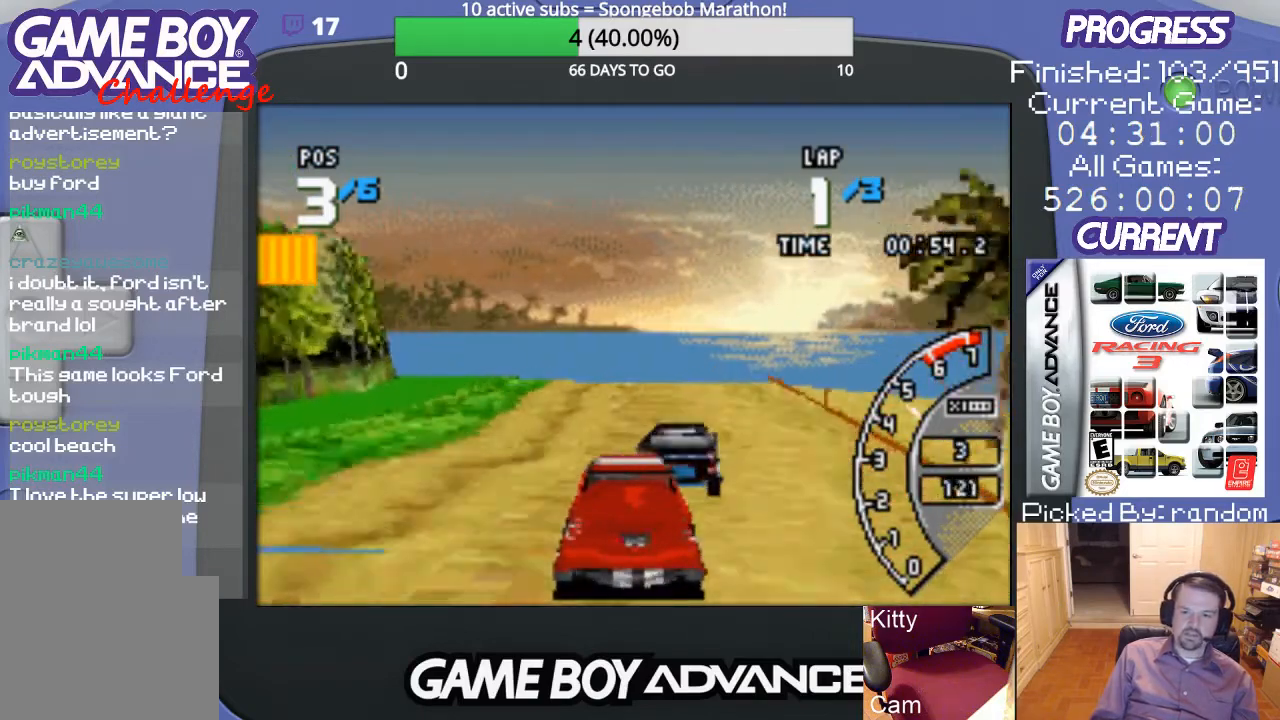
{"buttons": ["A", "DPAD_UP", "DPAD_RIGHT"], "events": [[133, "DPAD_LEFT", "down"], [300, "DPAD_LEFT", "up"], [367, "DPAD_RIGHT", "down"], [467, "DPAD_UP", "down"]]}
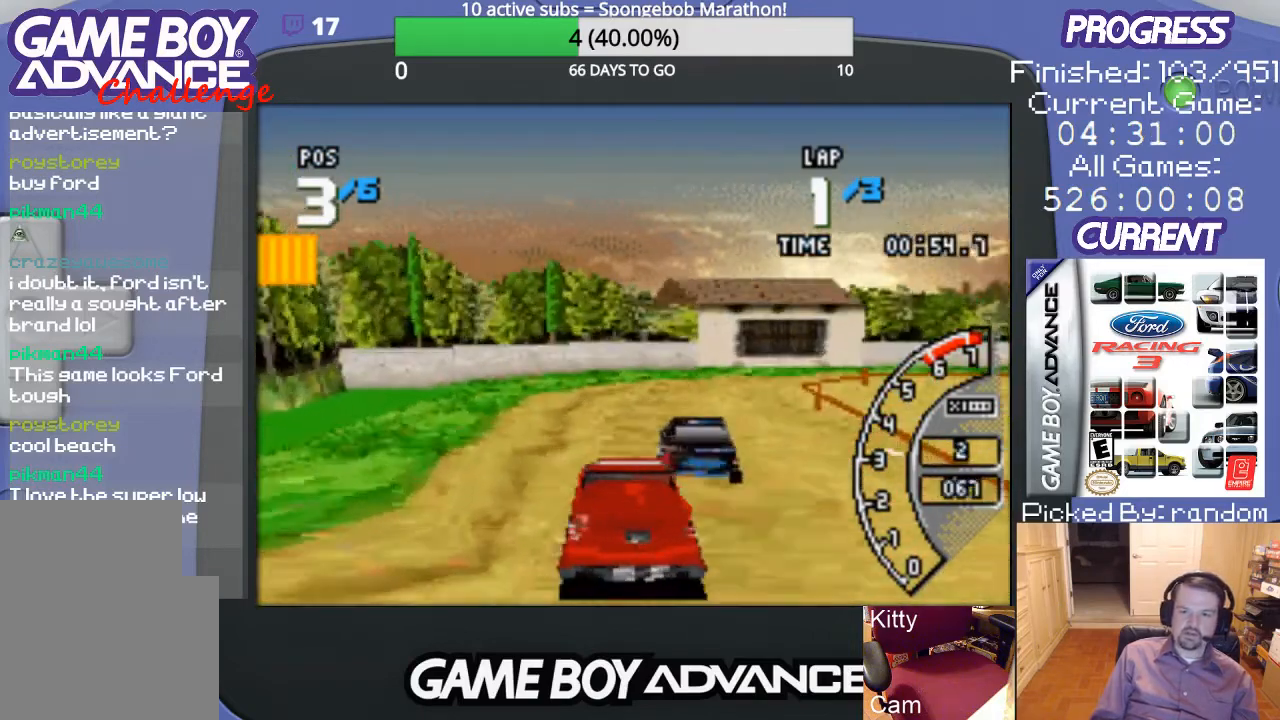
{"buttons": ["A"], "events": [[33, "A", "up"], [200, "A", "down"], [333, "DPAD_RIGHT", "up"], [333, "DPAD_UP", "up"]]}
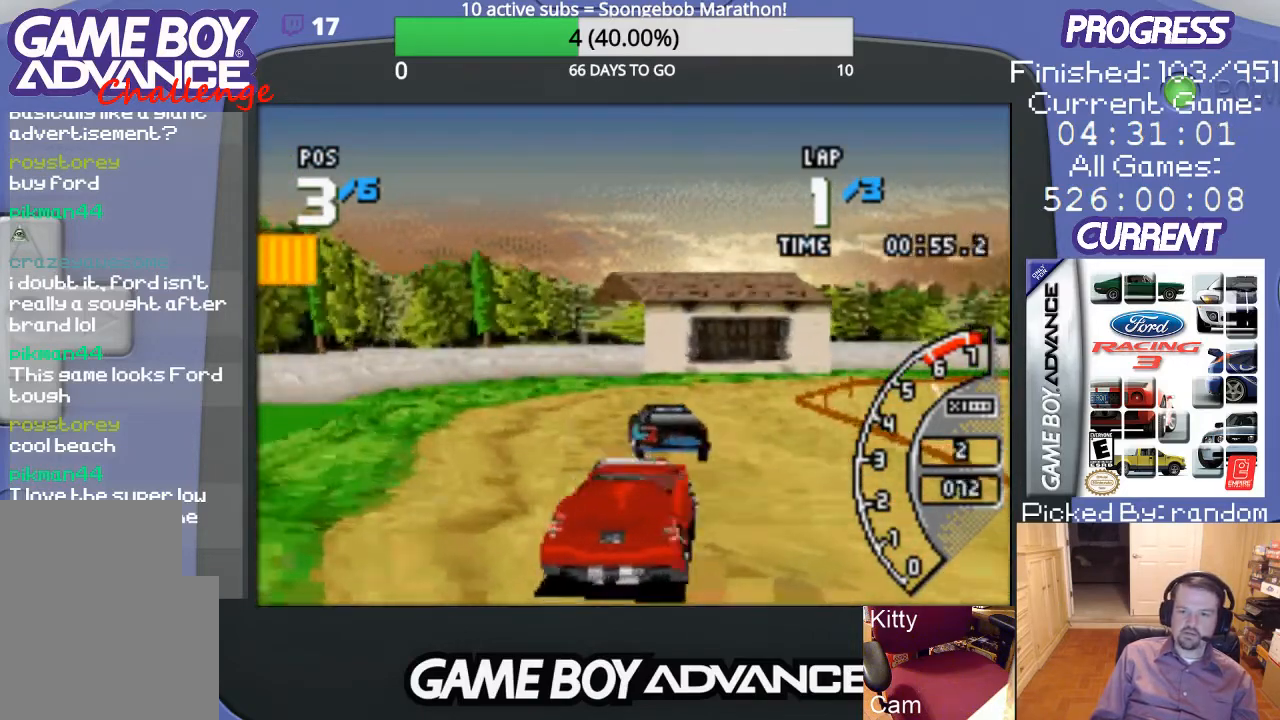
{"buttons": ["A", "DPAD_RIGHT"], "events": [[267, "DPAD_RIGHT", "down"]]}
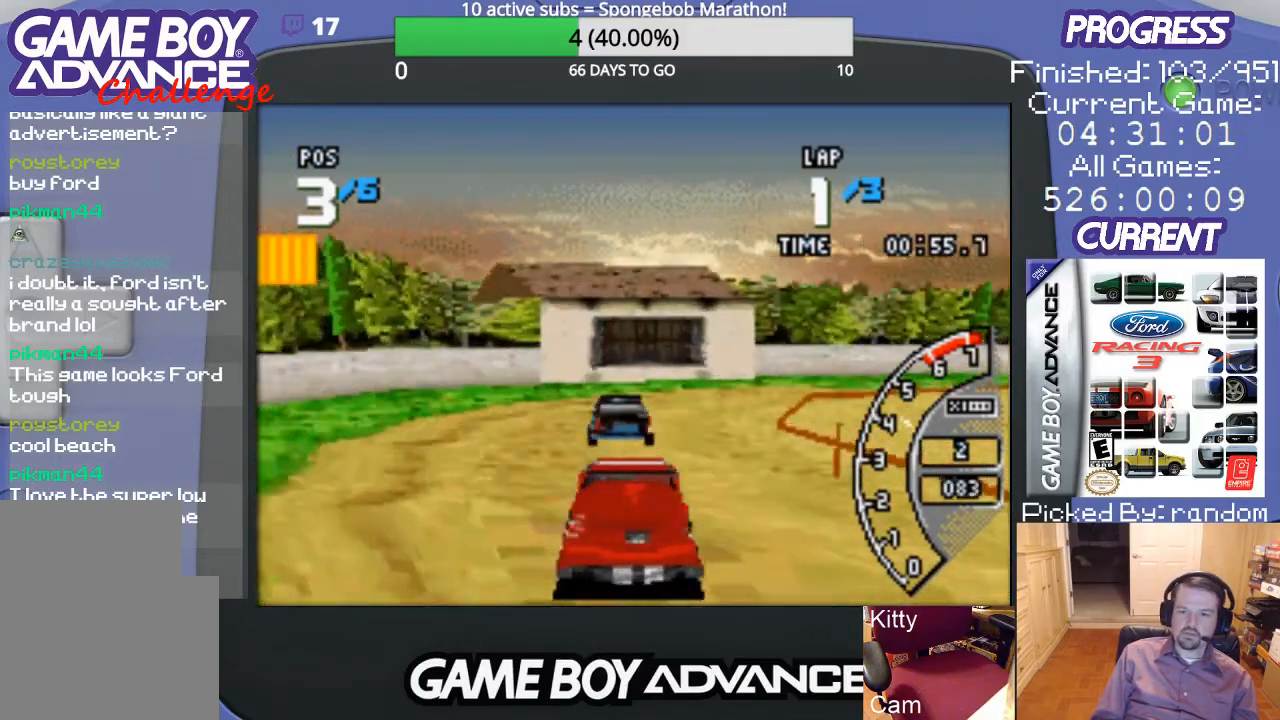
{"buttons": ["DPAD_UP", "DPAD_RIGHT"], "events": [[133, "DPAD_RIGHT", "up"], [233, "DPAD_RIGHT", "down"], [367, "DPAD_UP", "down"], [467, "A", "up"]]}
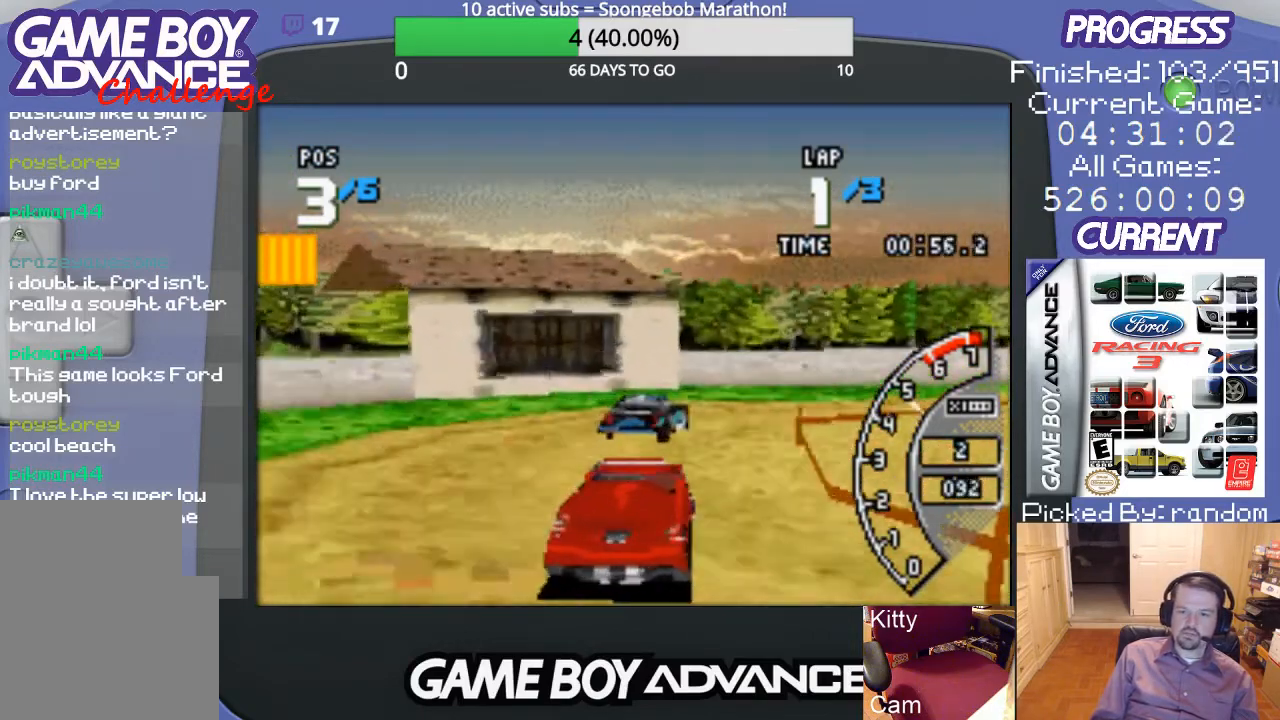
{"buttons": ["DPAD_UP", "DPAD_RIGHT"], "events": [[100, "A", "down"], [100, "DPAD_UP", "up"], [367, "DPAD_UP", "down"], [433, "A", "up"]]}
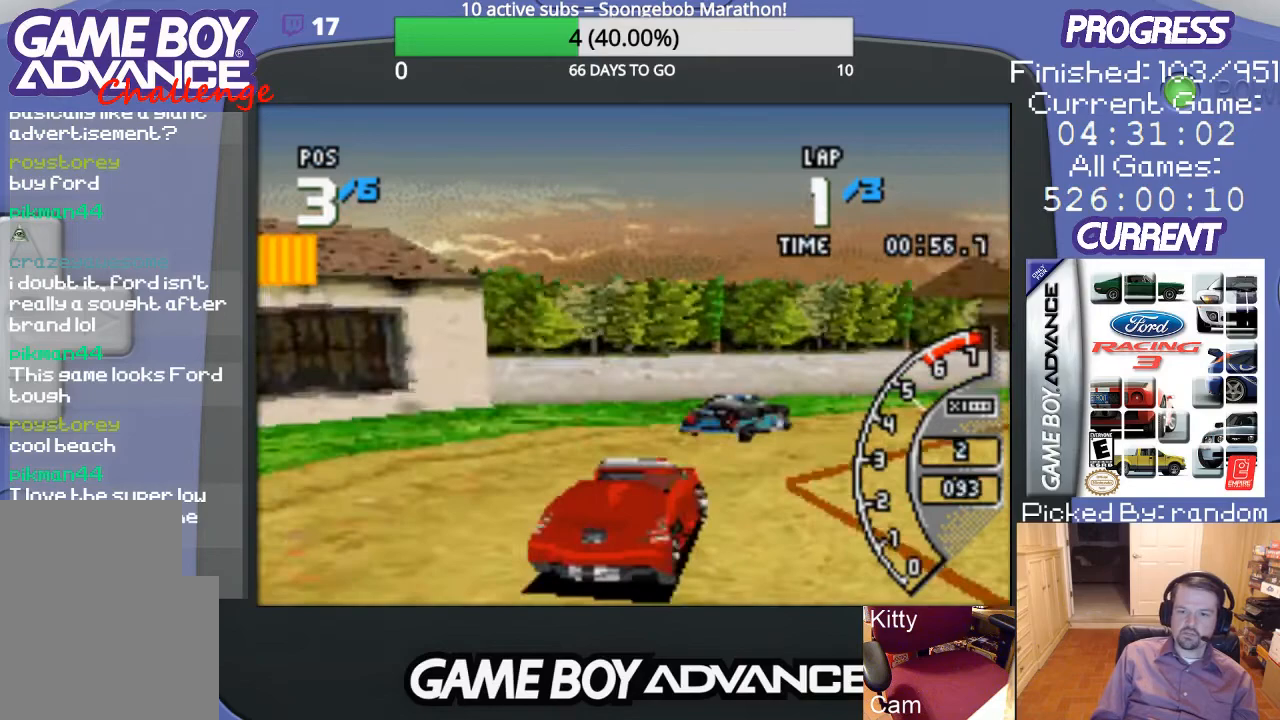
{"buttons": ["A", "DPAD_UP", "DPAD_RIGHT"], "events": [[100, "A", "down"], [167, "A", "up"], [300, "A", "down"]]}
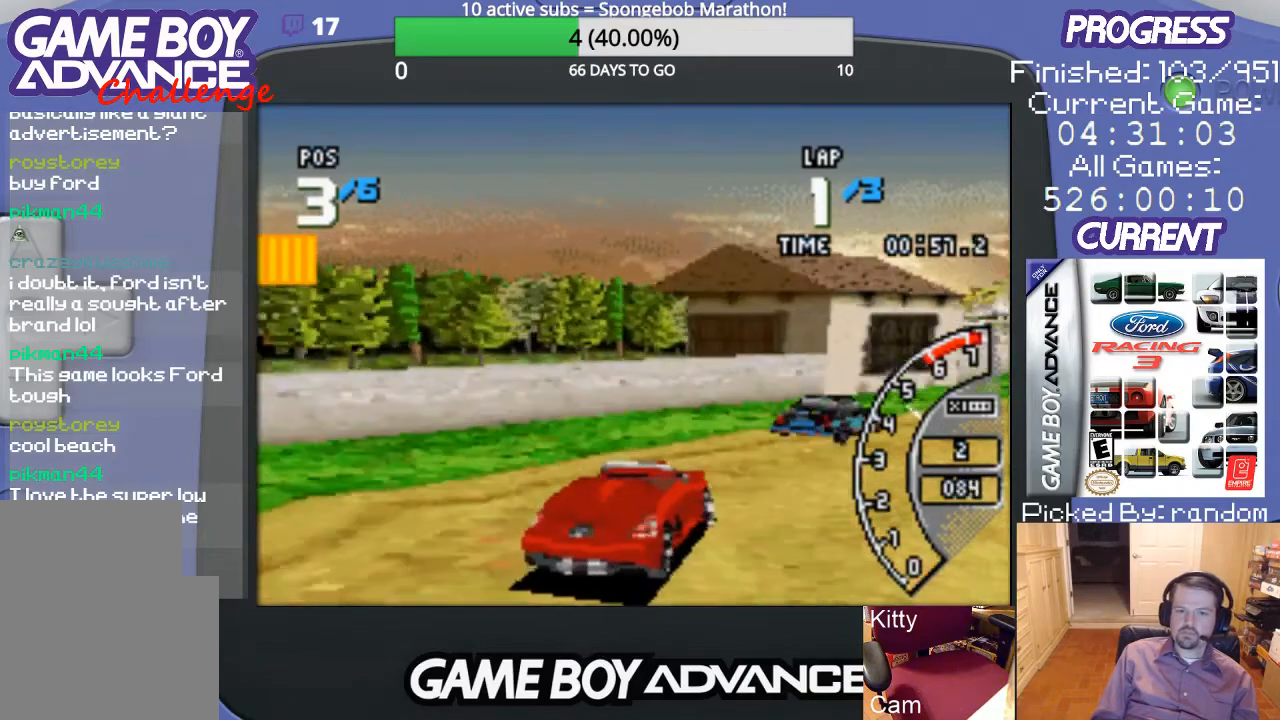
{"buttons": ["A", "DPAD_RIGHT"], "events": [[100, "DPAD_UP", "up"], [133, "DPAD_RIGHT", "up"], [367, "DPAD_RIGHT", "down"]]}
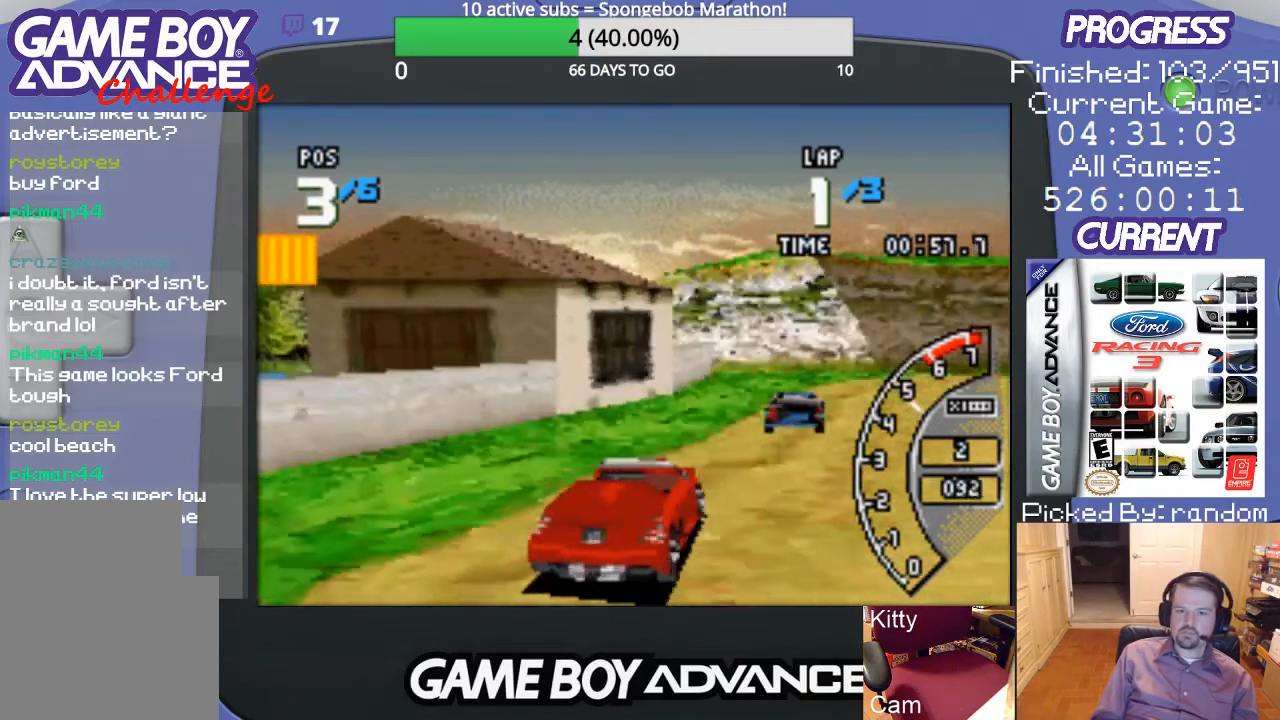
{"buttons": ["A", "DPAD_RIGHT"], "events": [[133, "DPAD_RIGHT", "up"], [433, "DPAD_RIGHT", "down"]]}